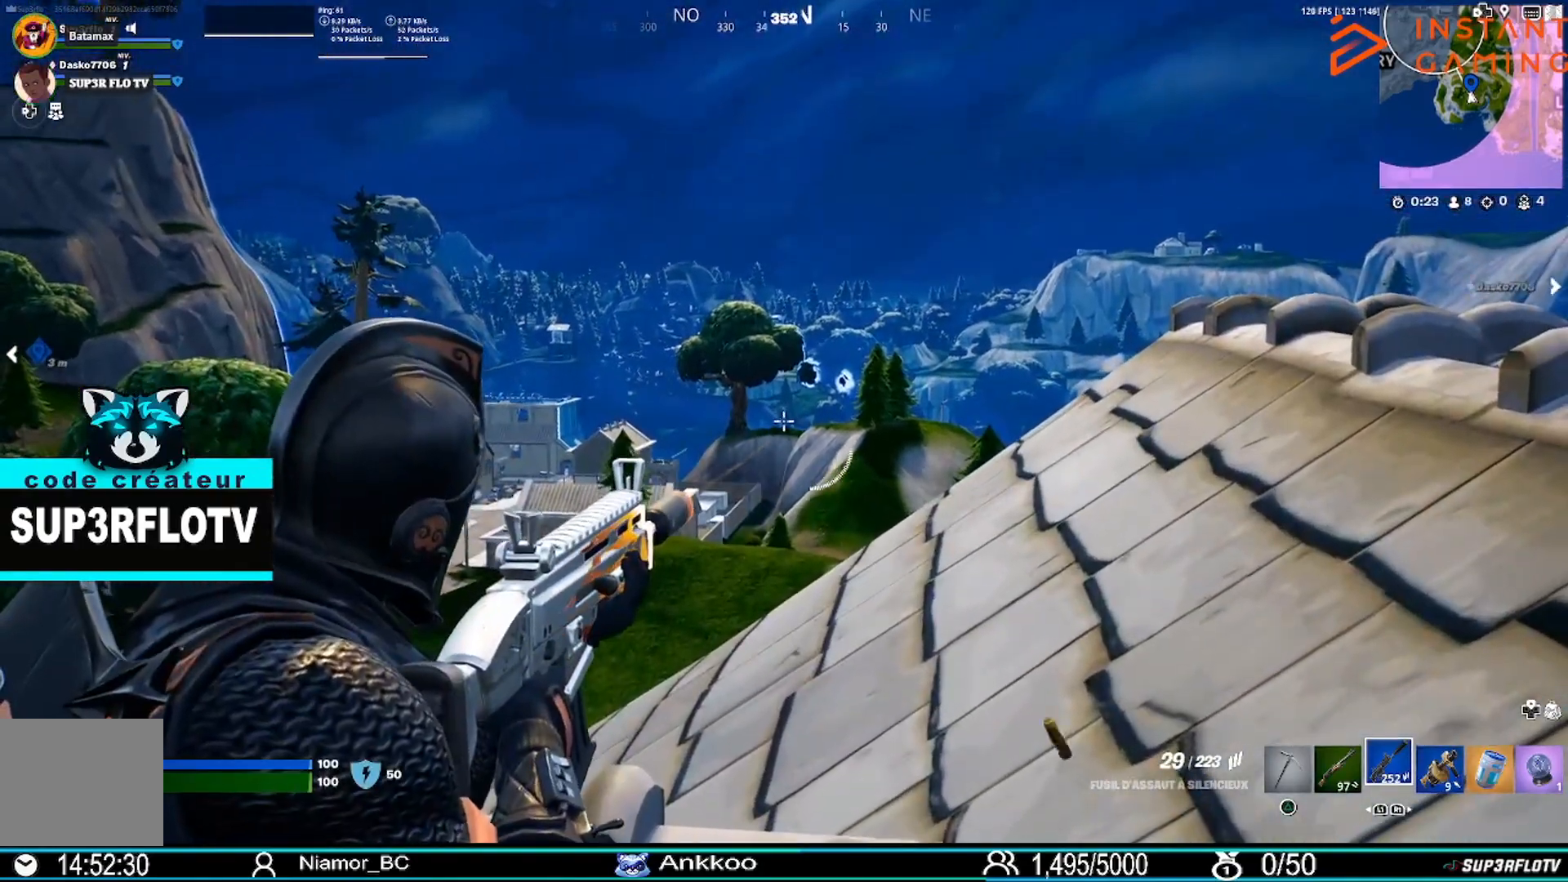
Gameplay with a controller (PlayStation layout); each line is a JSON object with the inputs held at the frame after it. "events" lists button and stick changes between this image and that frame as [ms after this image, input, new state], when the widget could be followed in between.
{"buttons": [], "left_stick": "down-left", "right_stick": "center", "events": [[67, "left_stick", "down-left"], [100, "L2", "up"], [300, "SQUARE", "down"], [434, "SQUARE", "up"]]}
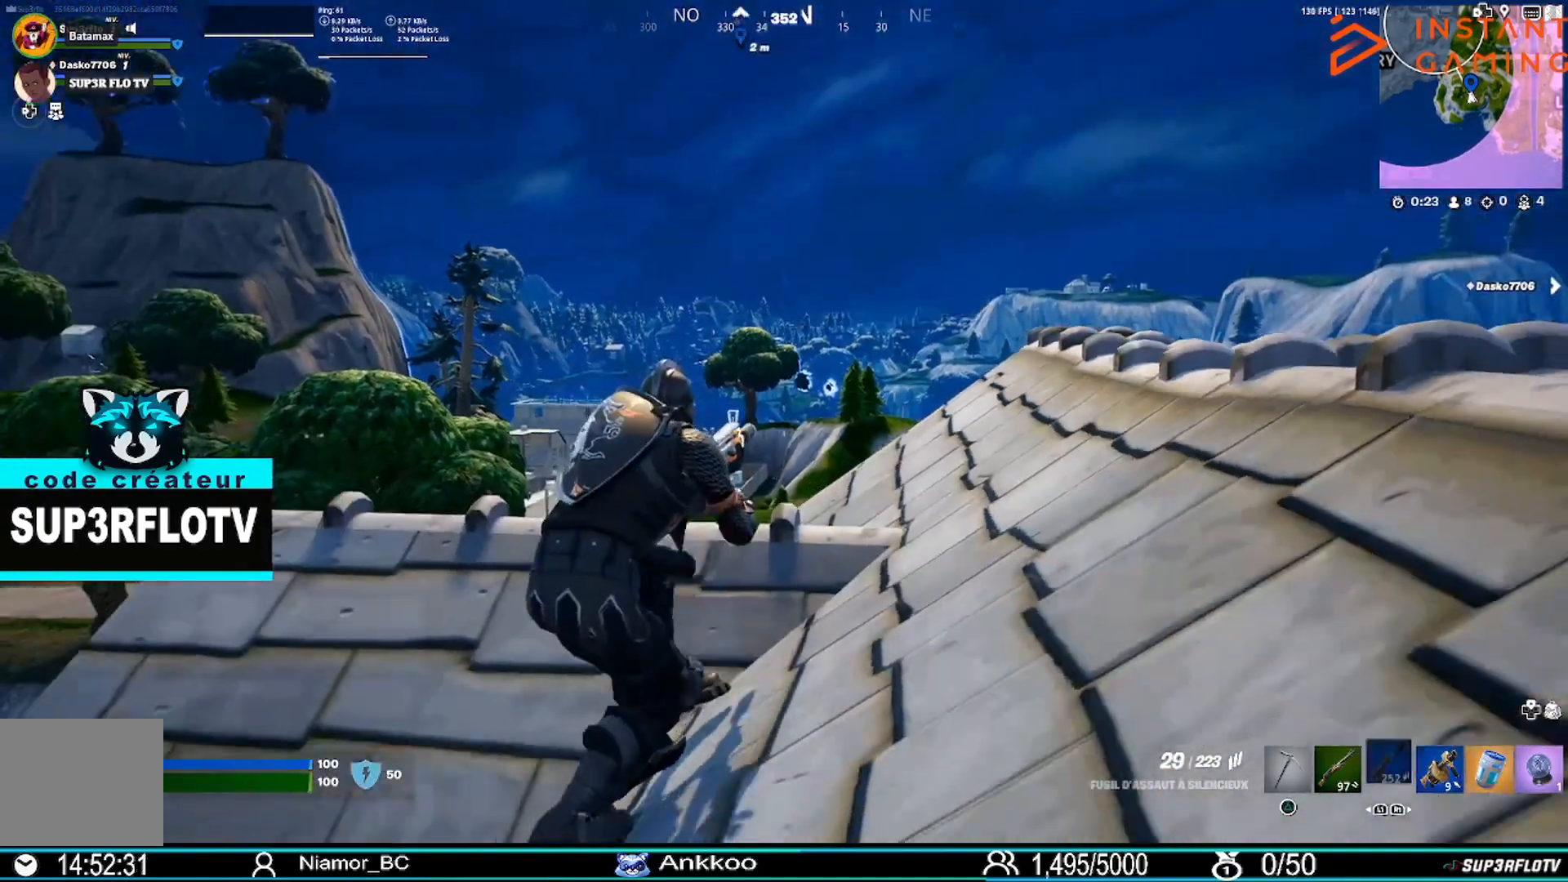
{"buttons": [], "left_stick": "down-left", "right_stick": "center", "events": [[100, "right_stick", "down-left"], [233, "right_stick", "center"]]}
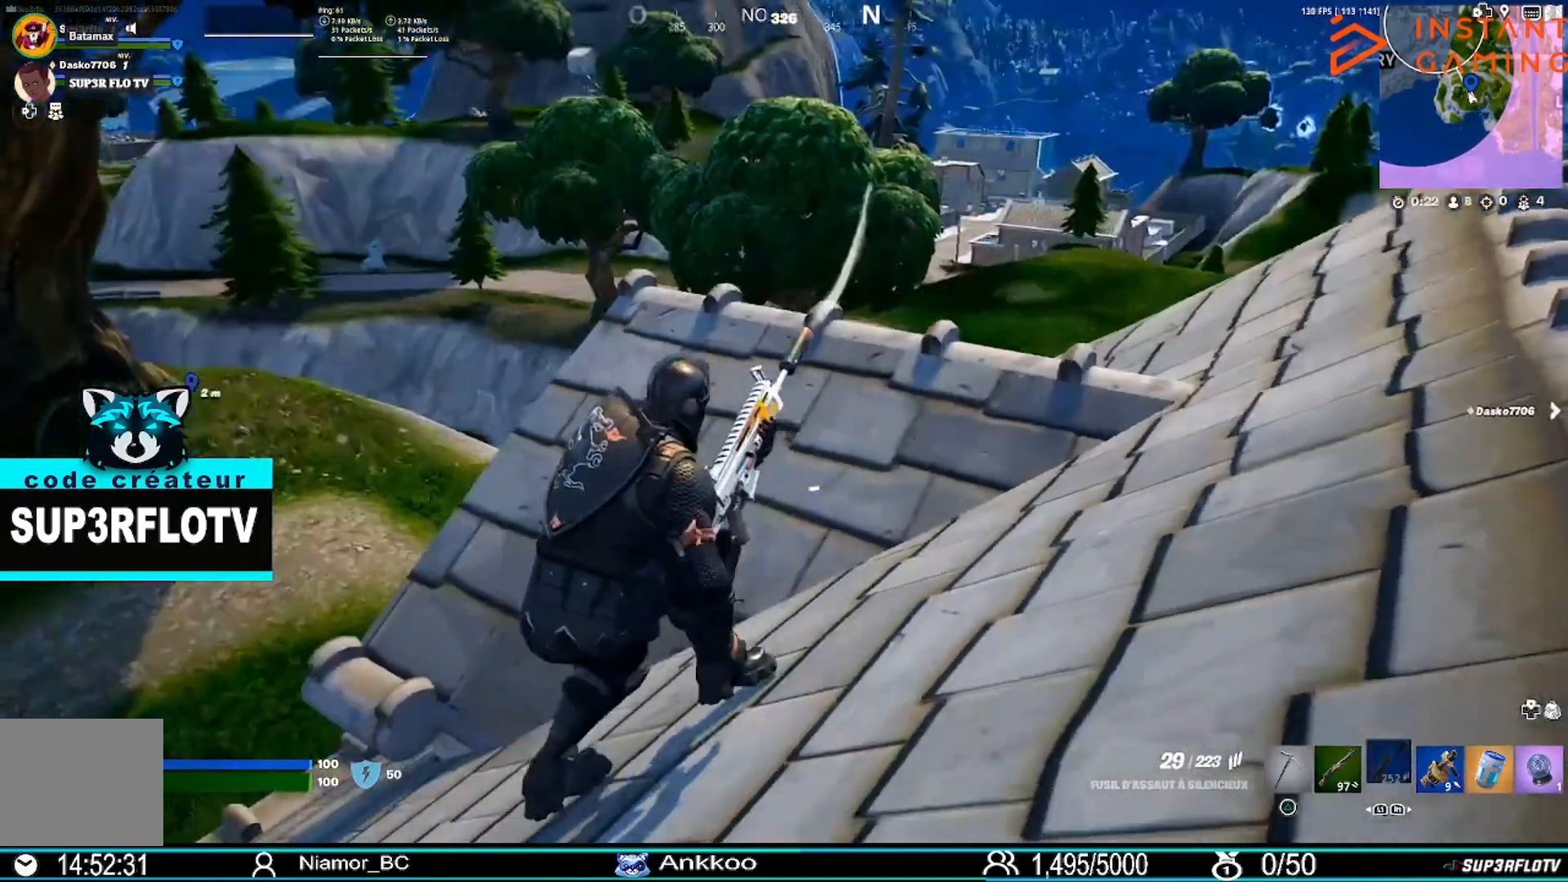
{"buttons": [], "left_stick": "down-left", "right_stick": "center", "events": [[167, "right_stick", "up"], [234, "left_stick", "left"], [234, "right_stick", "center"], [467, "left_stick", "down-left"]]}
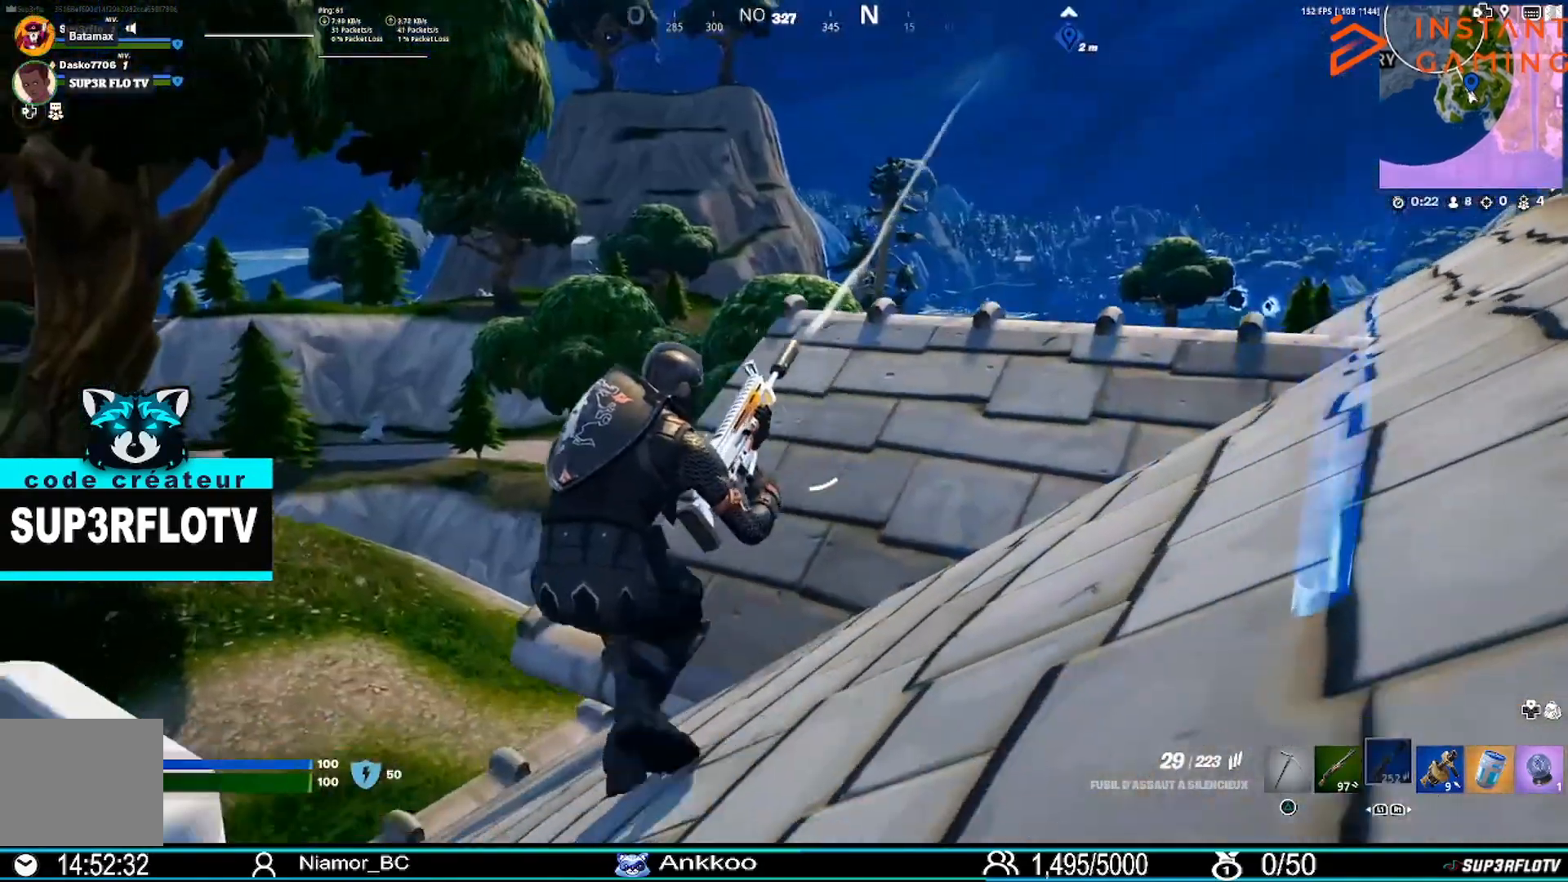
{"buttons": [], "left_stick": "down", "right_stick": "center", "events": [[166, "R3", "down"], [267, "R3", "up"], [400, "left_stick", "down"]]}
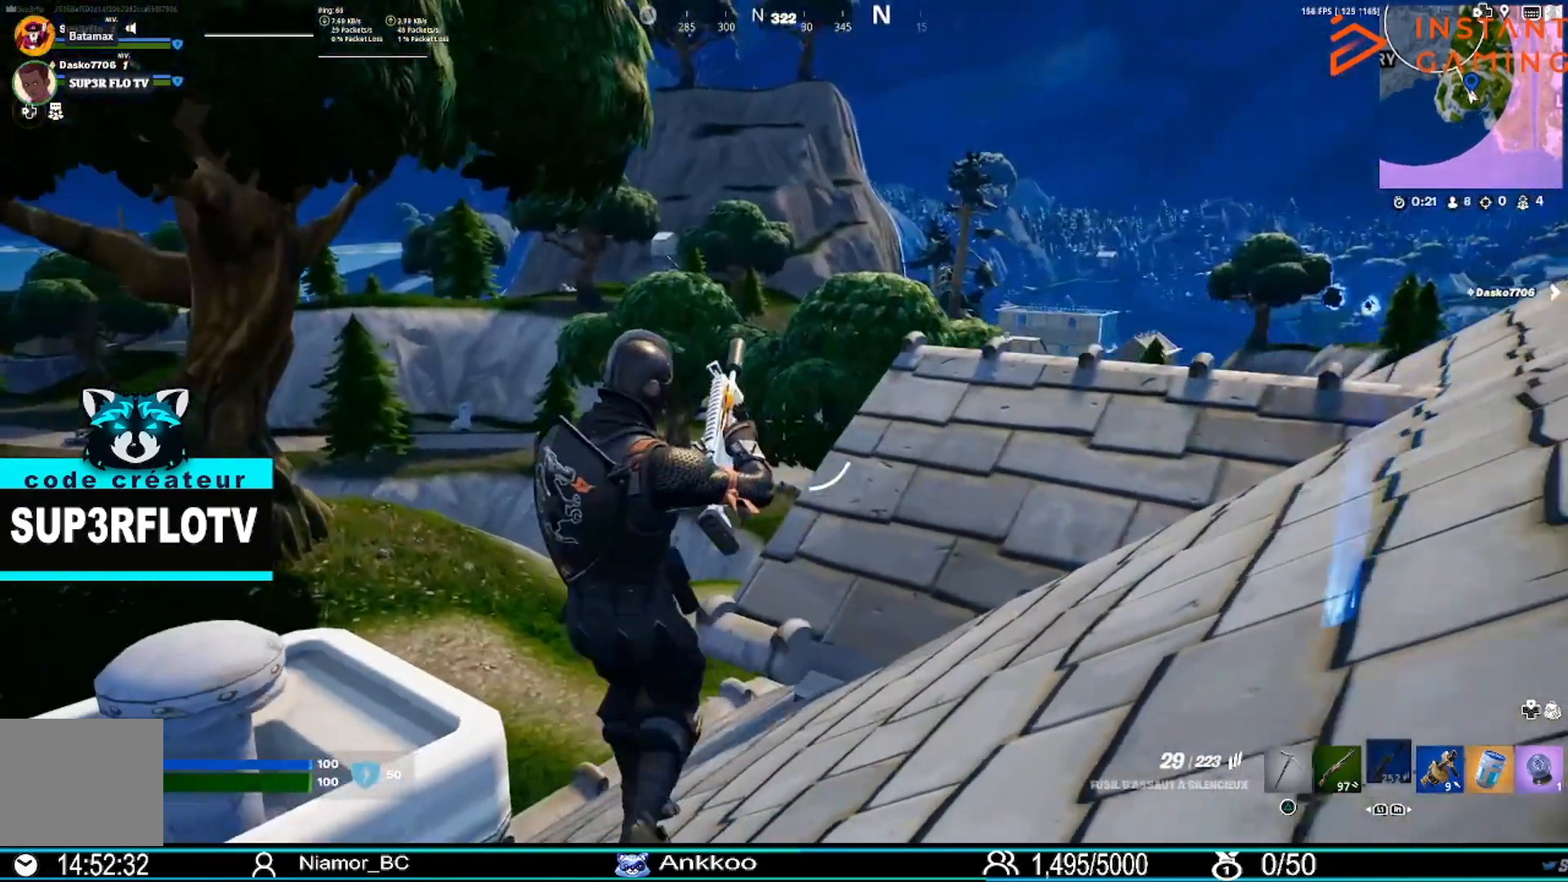
{"buttons": [], "left_stick": "down", "right_stick": "center", "events": [[33, "left_stick", "down-right"], [134, "right_stick", "right"], [234, "right_stick", "center"], [400, "R1", "down"], [467, "R1", "up"], [467, "left_stick", "down"]]}
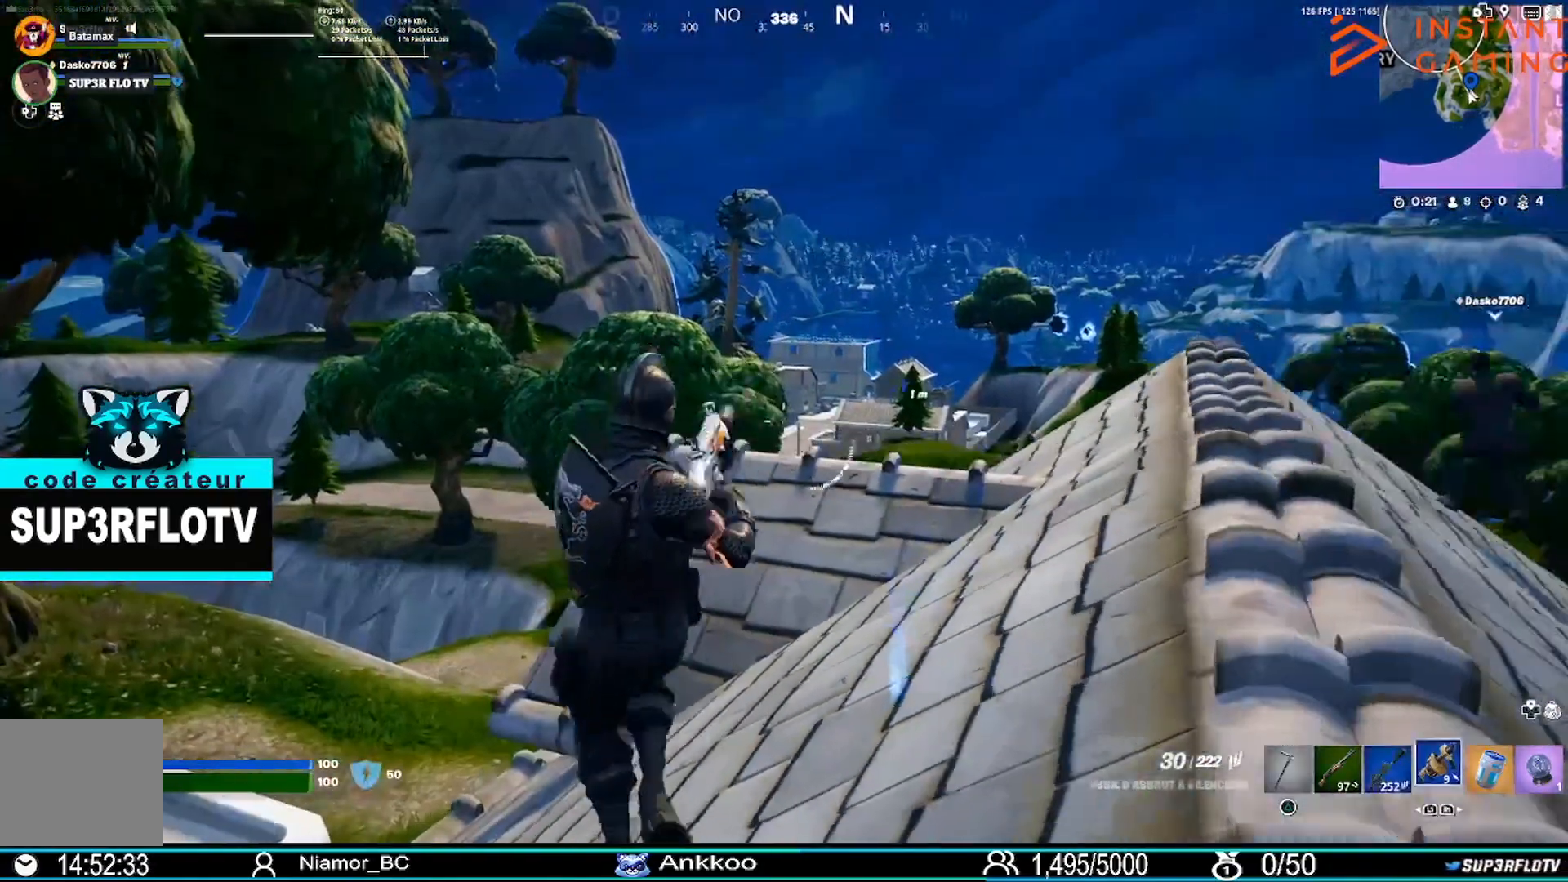
{"buttons": [], "left_stick": "center", "right_stick": "center", "events": [[167, "R1", "down"], [234, "R1", "up"], [401, "left_stick", "center"]]}
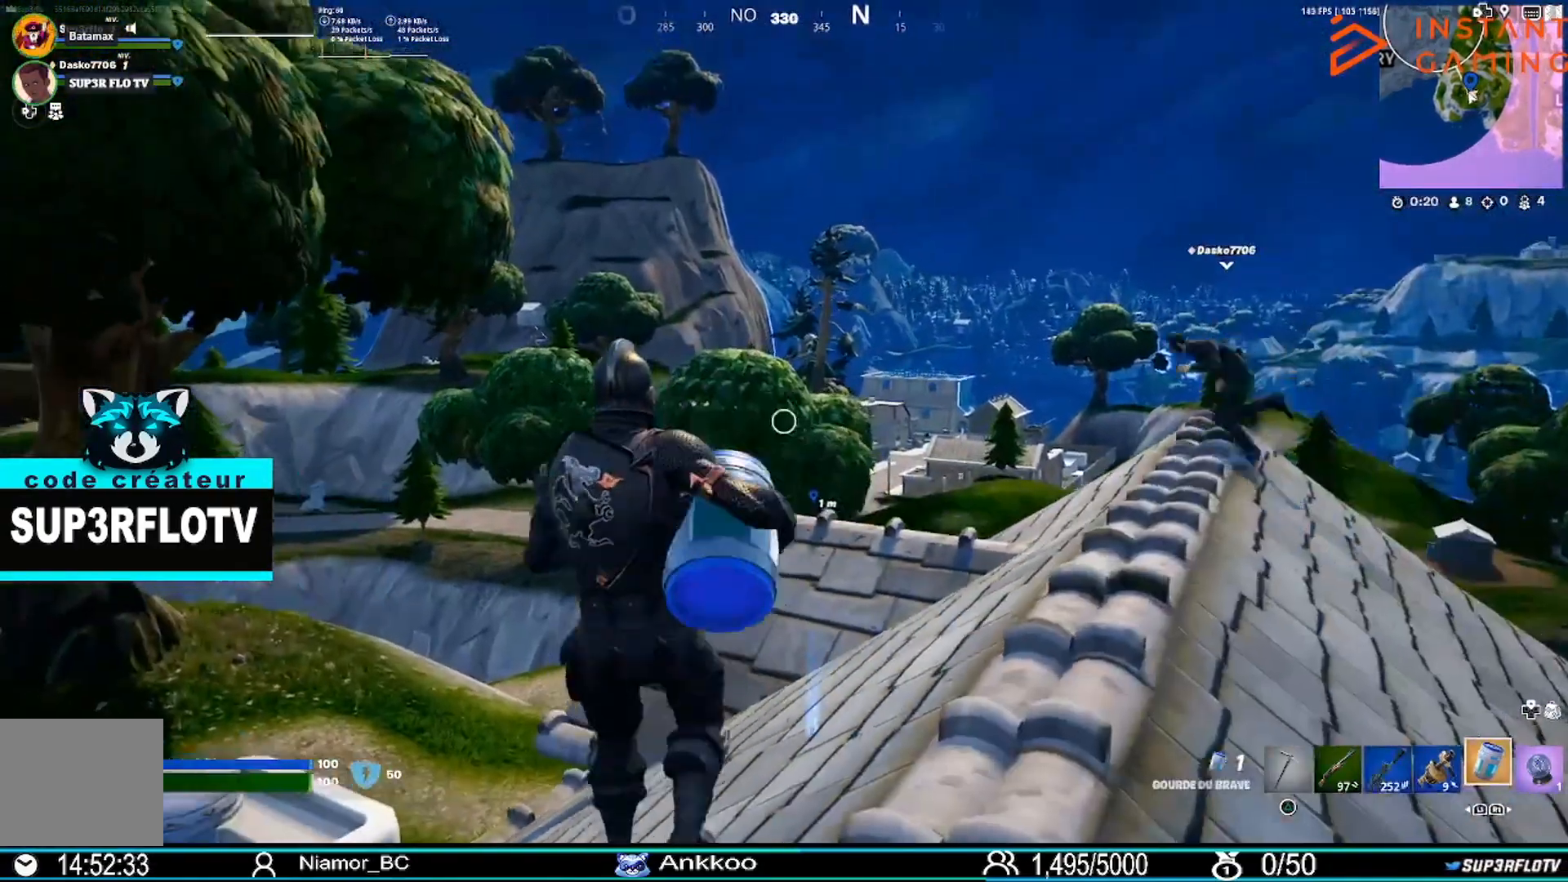
{"buttons": [], "left_stick": "center", "right_stick": "center", "events": [[66, "right_stick", "up-left"], [133, "right_stick", "center"]]}
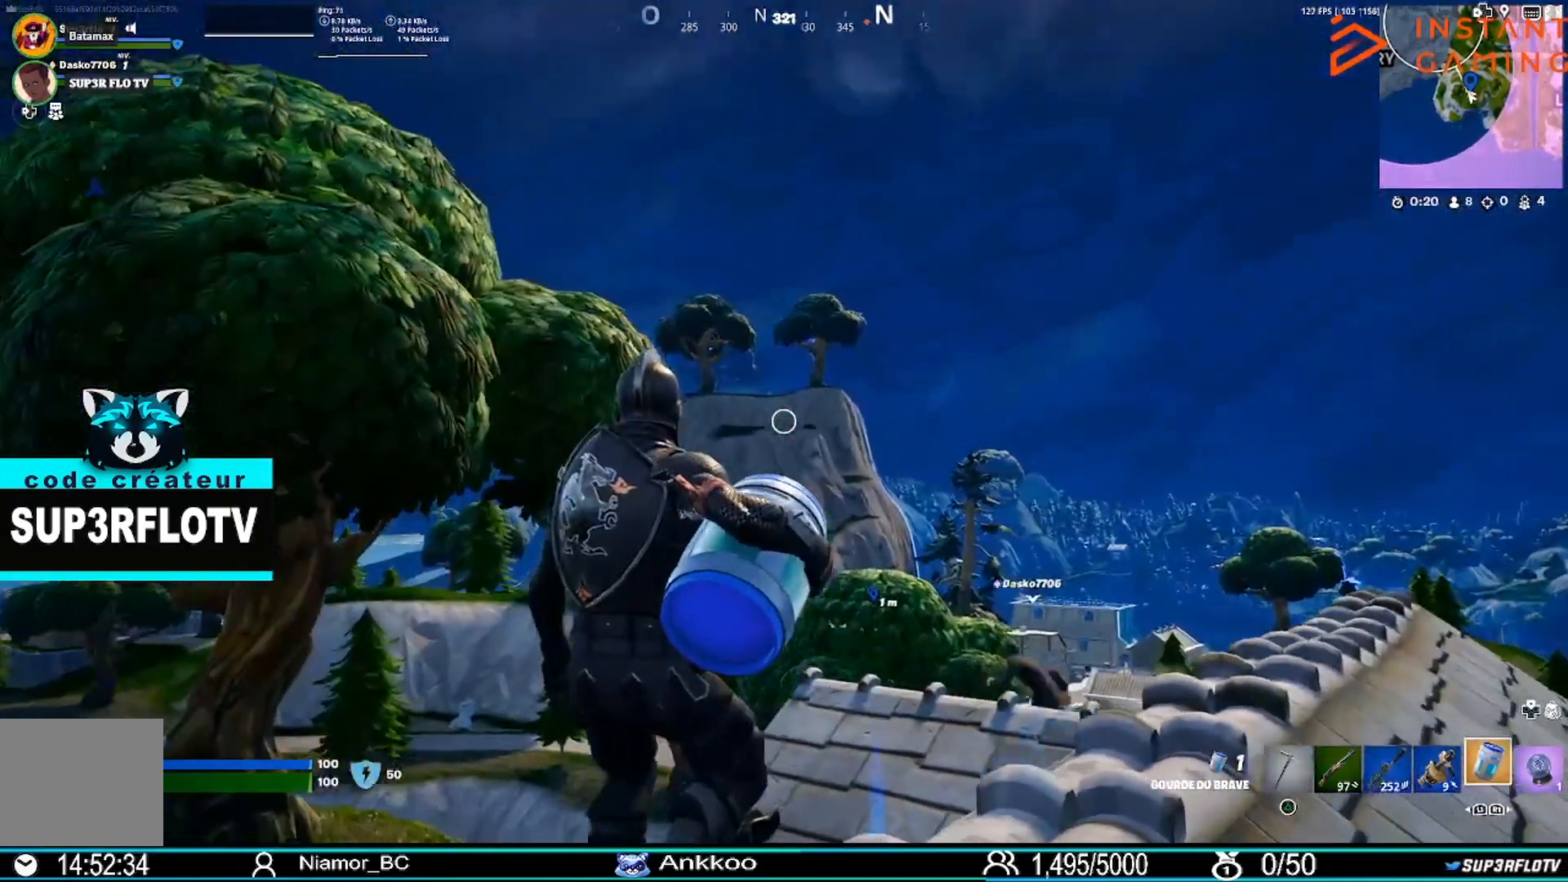
{"buttons": [], "left_stick": "up", "right_stick": "center", "events": [[100, "DPAD_LEFT", "down"], [200, "DPAD_LEFT", "up"], [434, "left_stick", "up"]]}
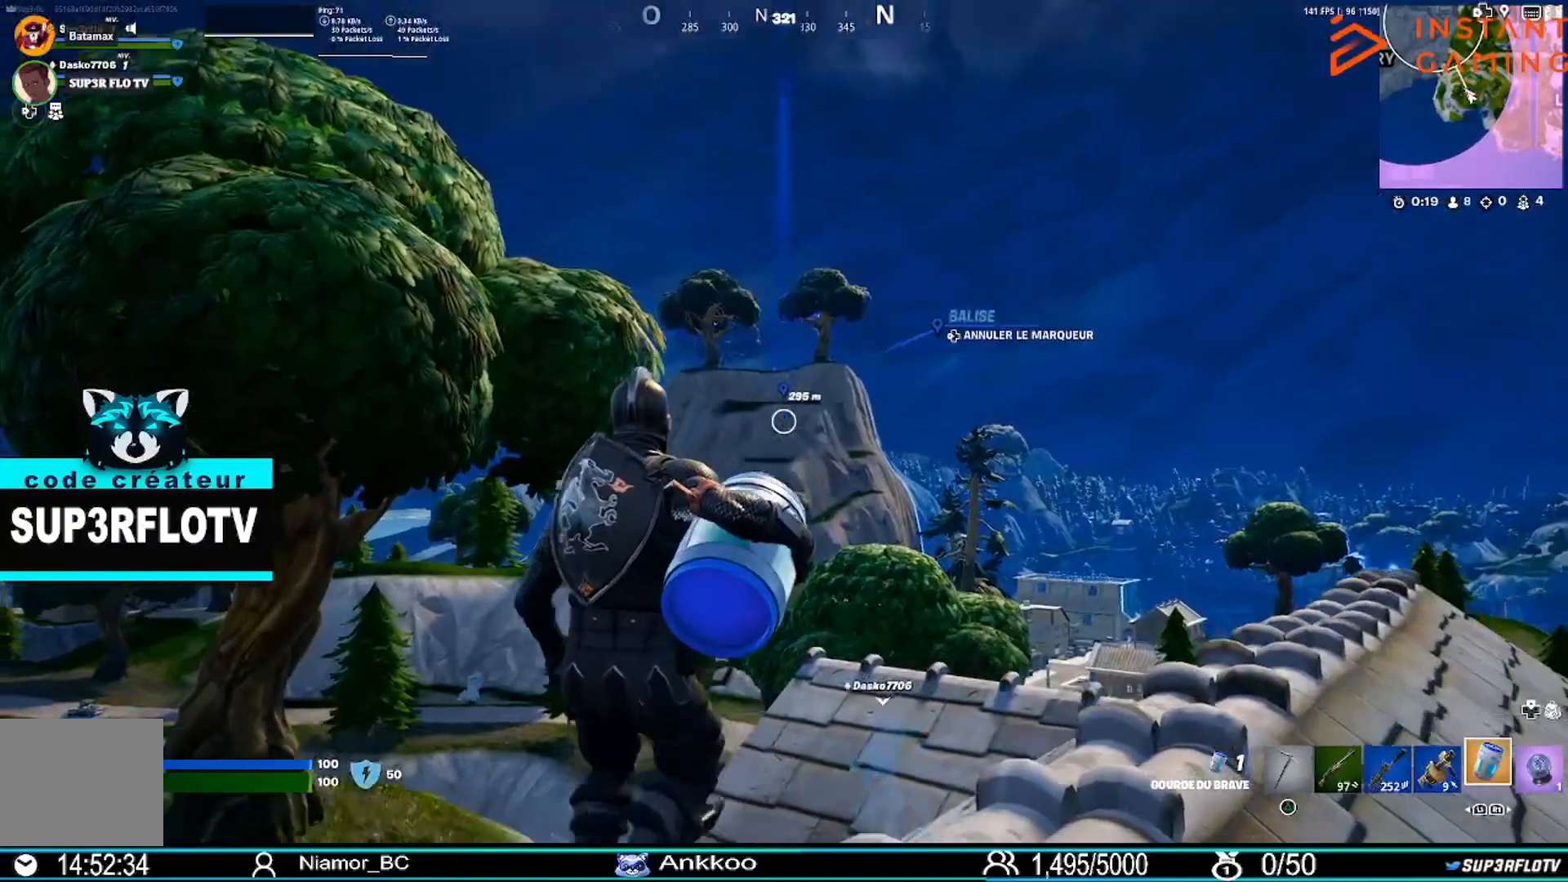
{"buttons": [], "left_stick": "up", "right_stick": "center", "events": []}
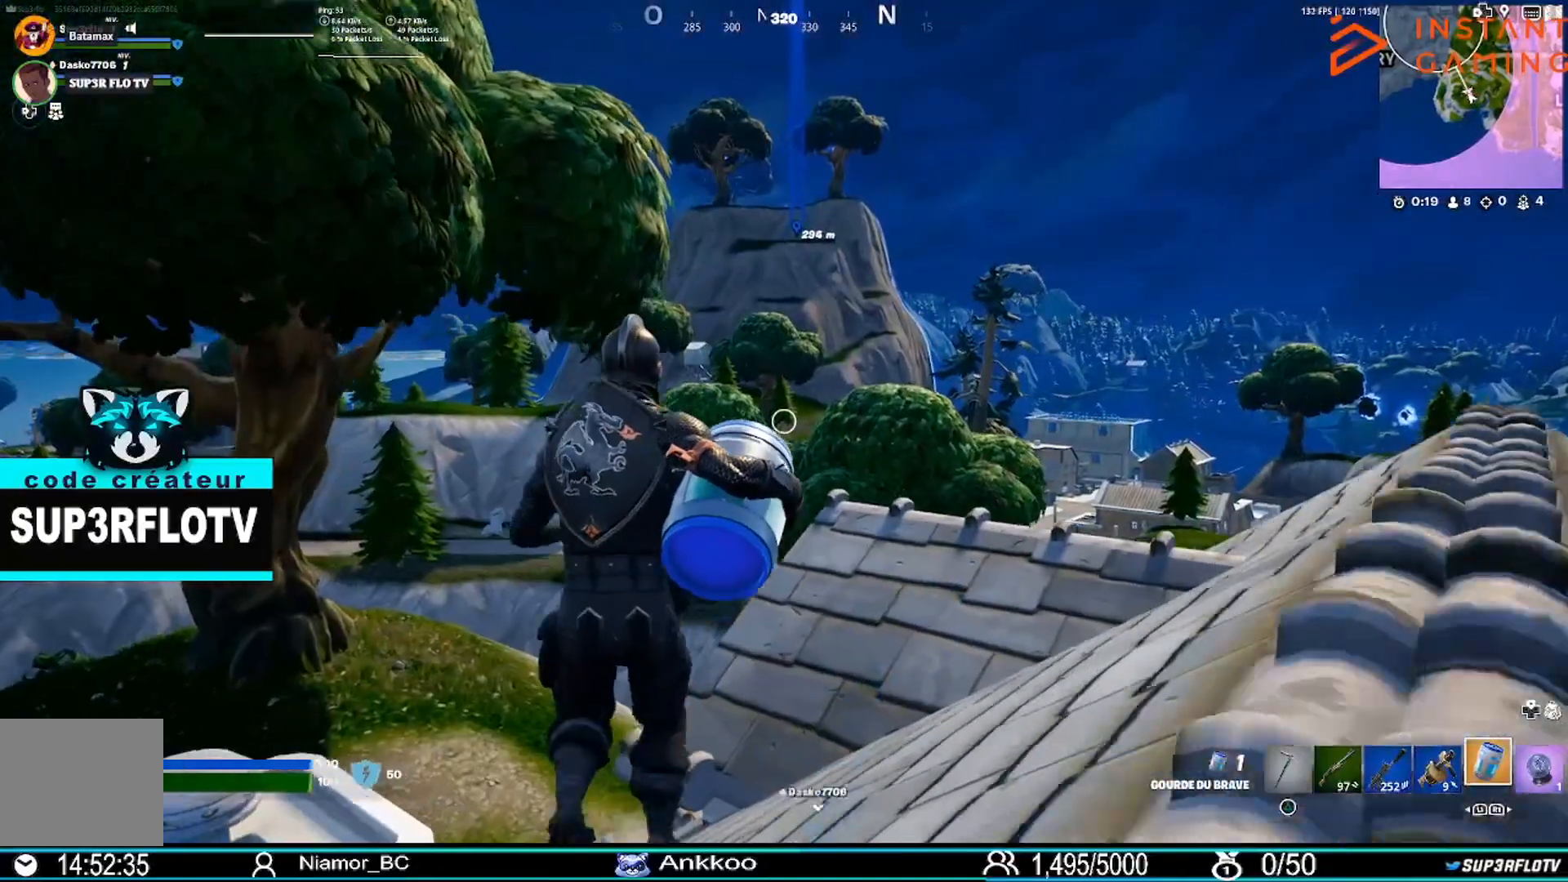
{"buttons": [], "left_stick": "up", "right_stick": "center", "events": []}
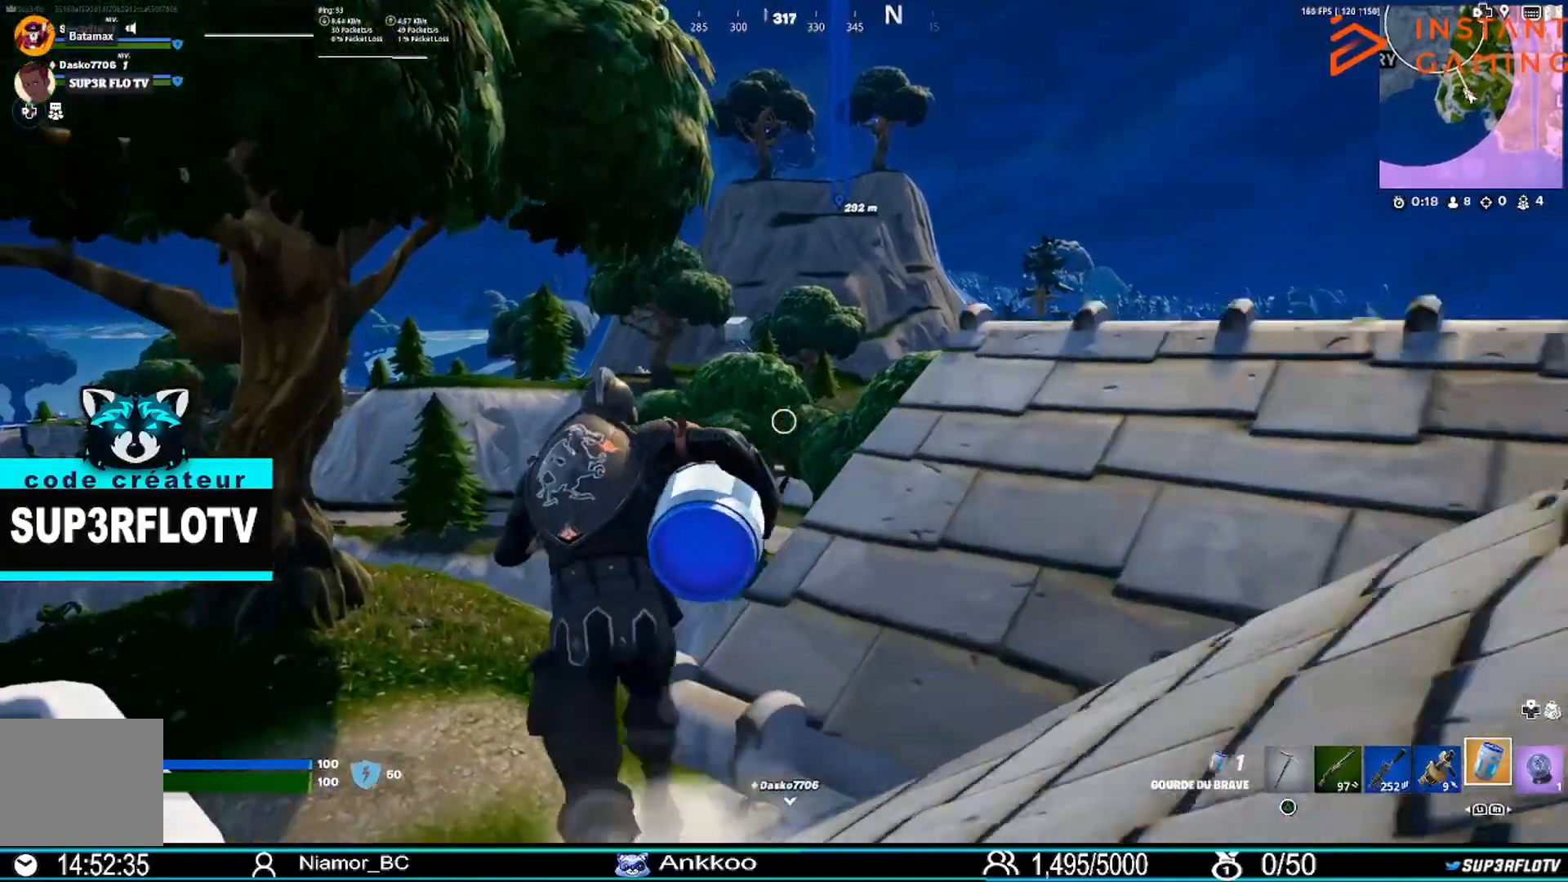
{"buttons": [], "left_stick": "up", "right_stick": "center", "events": [[133, "TOUCHPAD", "down"], [267, "TOUCHPAD", "up"]]}
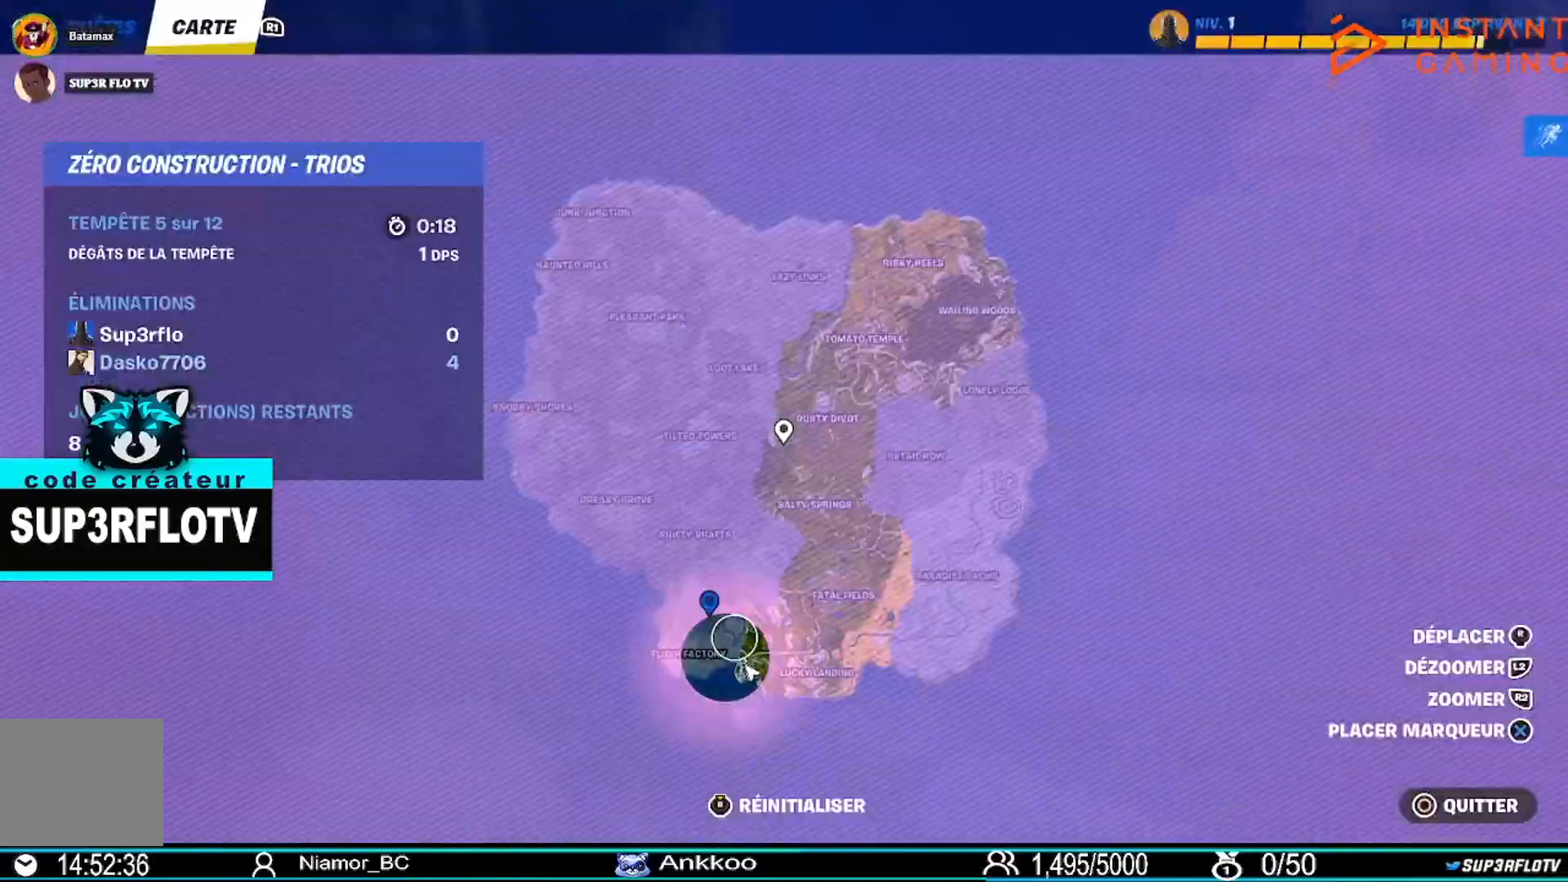
{"buttons": ["TOUCHPAD"], "left_stick": "up", "right_stick": "center", "events": [[467, "TOUCHPAD", "down"]]}
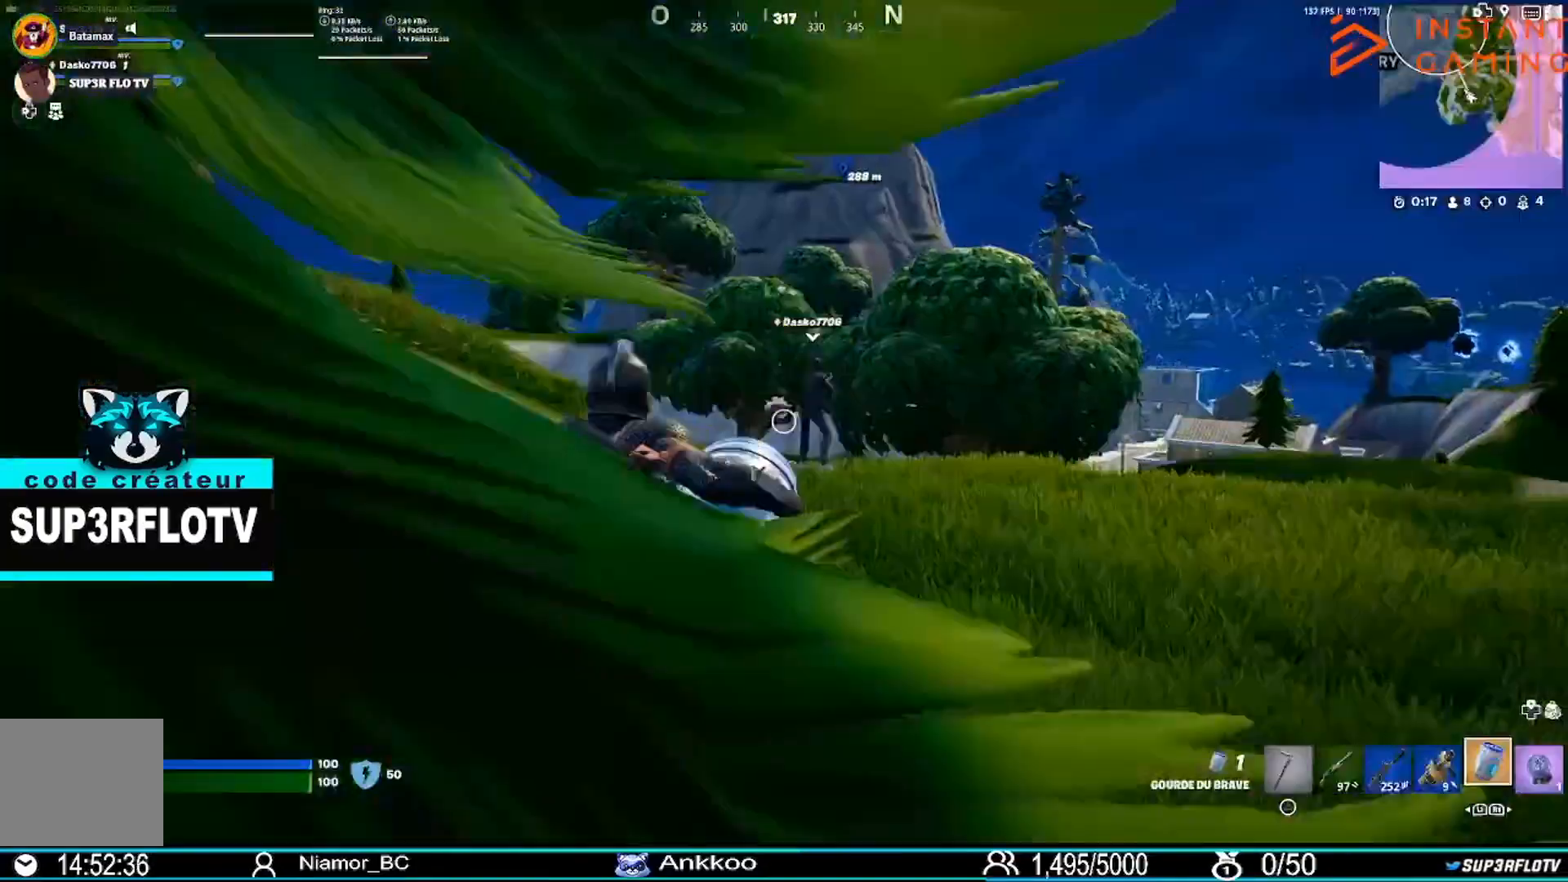
{"buttons": [], "left_stick": "up", "right_stick": "center", "events": [[100, "TOUCHPAD", "up"], [300, "L3", "down"], [500, "L3", "up"]]}
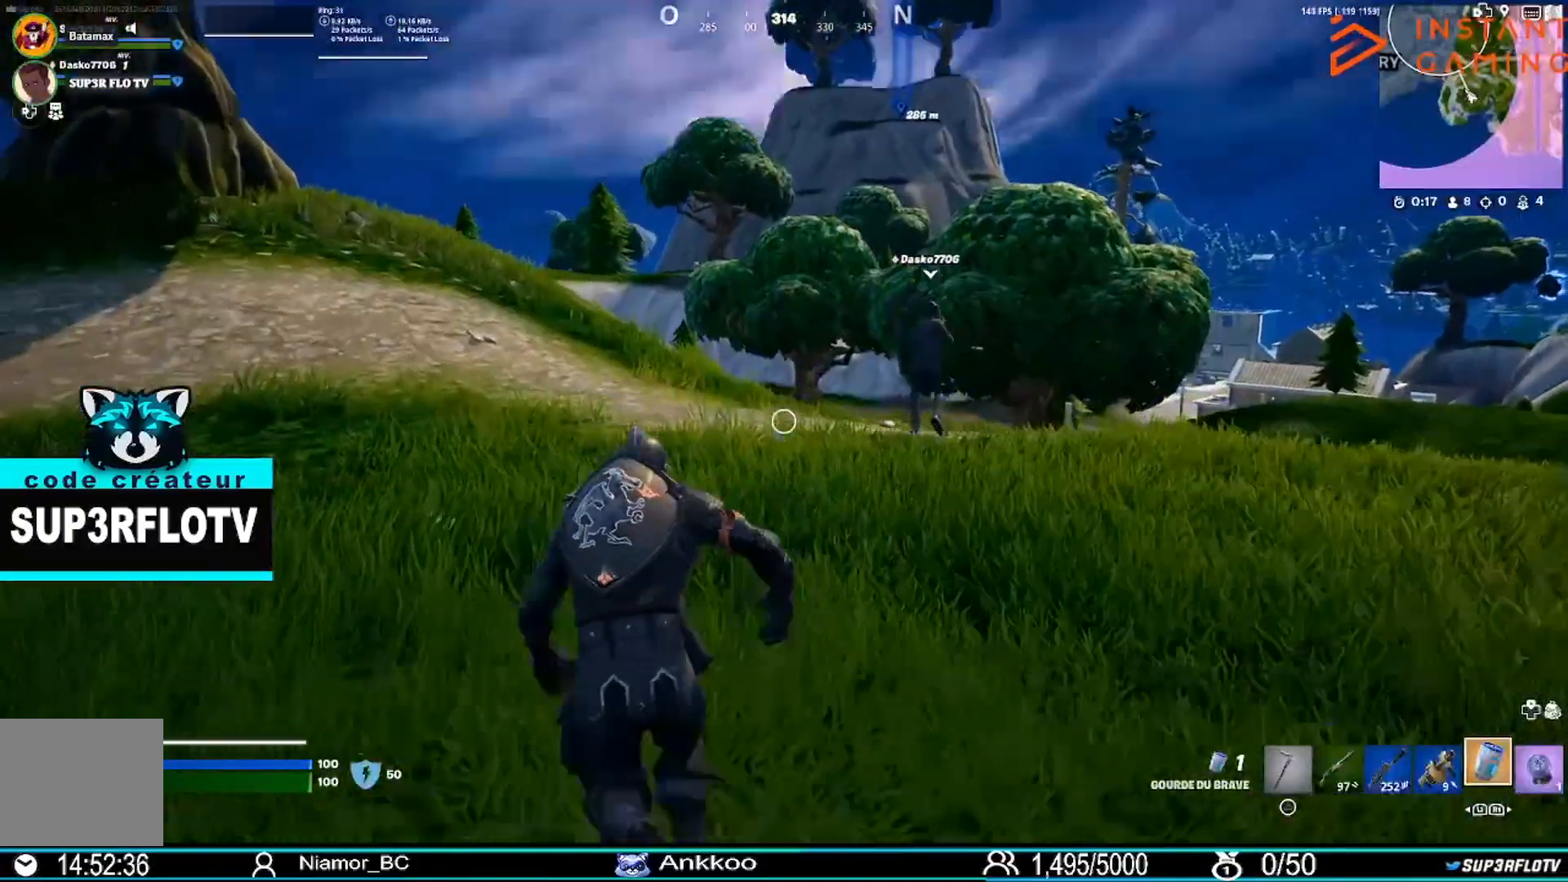
{"buttons": [], "left_stick": "up-left", "right_stick": "center", "events": [[401, "left_stick", "up-left"]]}
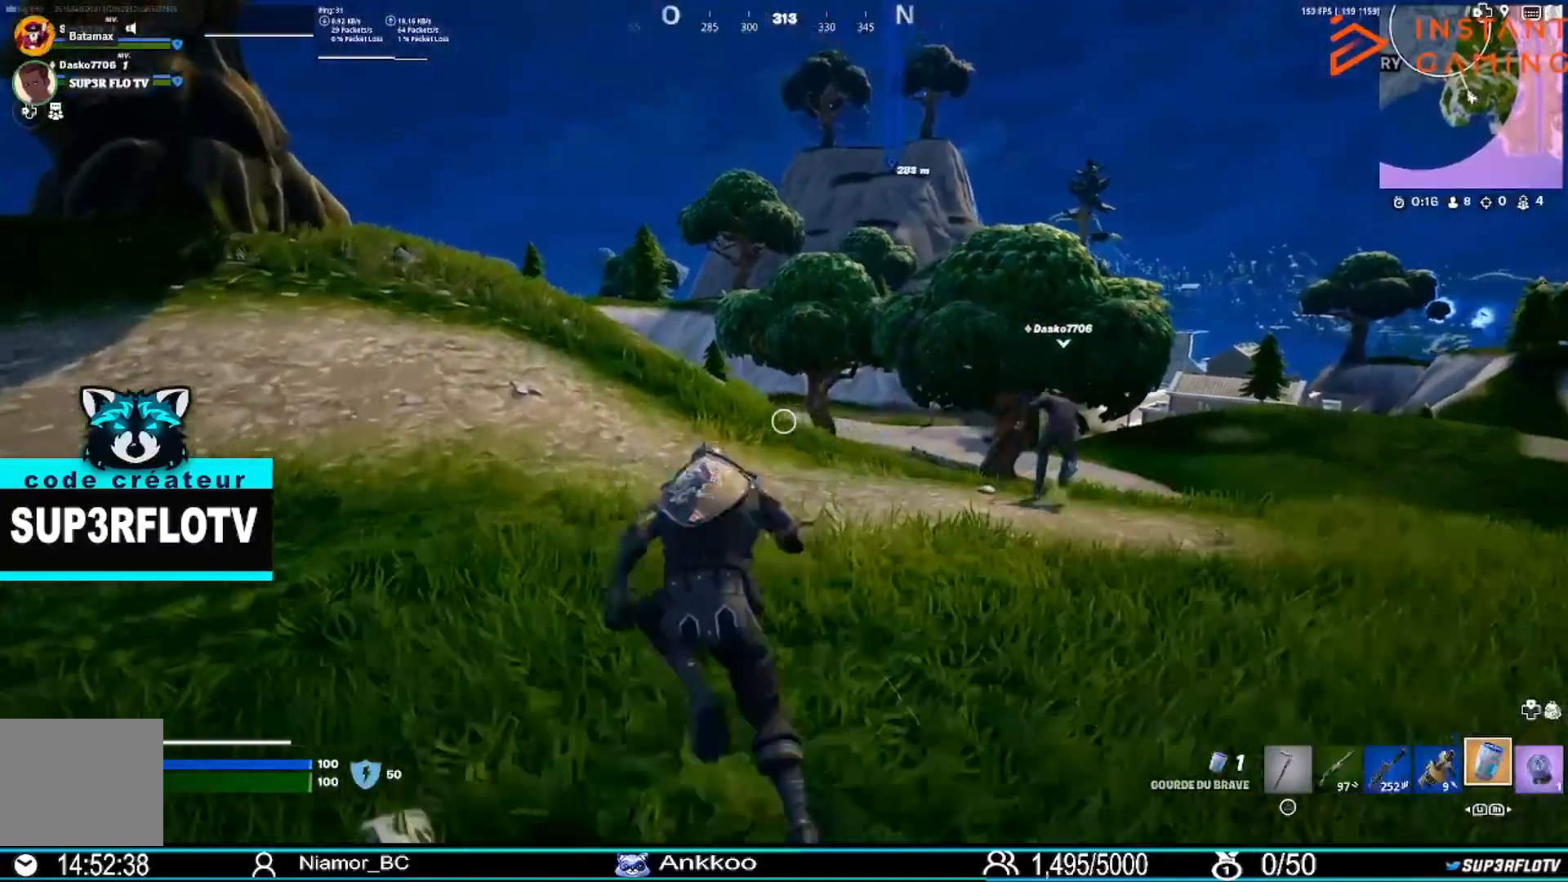
{"buttons": [], "left_stick": "up-left", "right_stick": "center", "events": []}